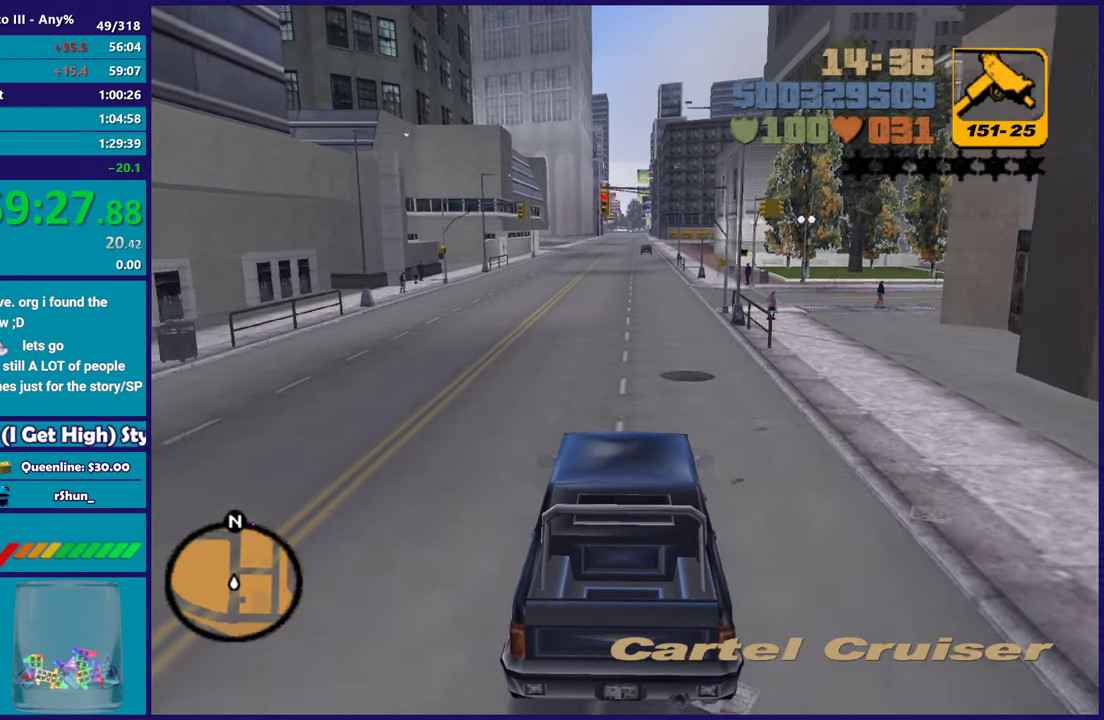
Gameplay with a controller (Xbox layout); each line is a JSON object with the inputs held at the frame after it. "events" lists button and stick changes between this image and that frame as [ms after this image, input, new state], when the widget could be followed in between. Not read: START.
{"buttons": ["R2"], "left_stick": "up-left", "right_stick": "center", "events": [[133, "left_stick", "up-left"], [250, "left_stick", "center"], [300, "left_stick", "down-right"], [417, "left_stick", "center"], [467, "left_stick", "up-left"]]}
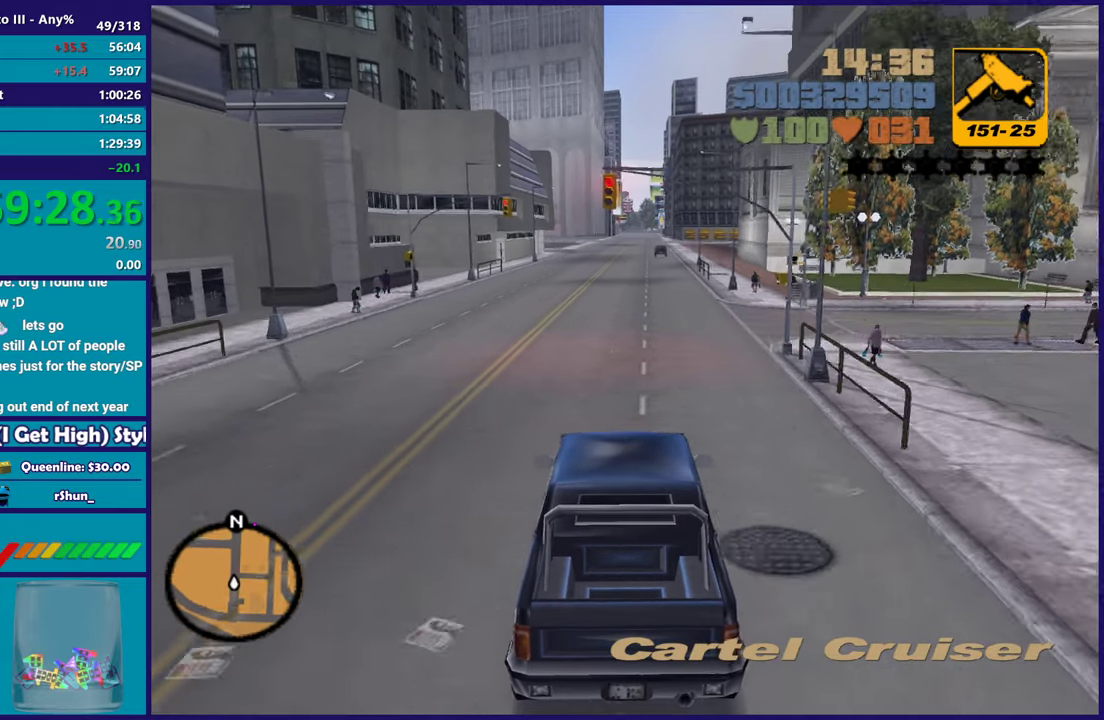
{"buttons": ["R2"], "left_stick": "down-right", "right_stick": "center", "events": [[100, "left_stick", "down-right"], [233, "left_stick", "center"], [417, "left_stick", "down-right"]]}
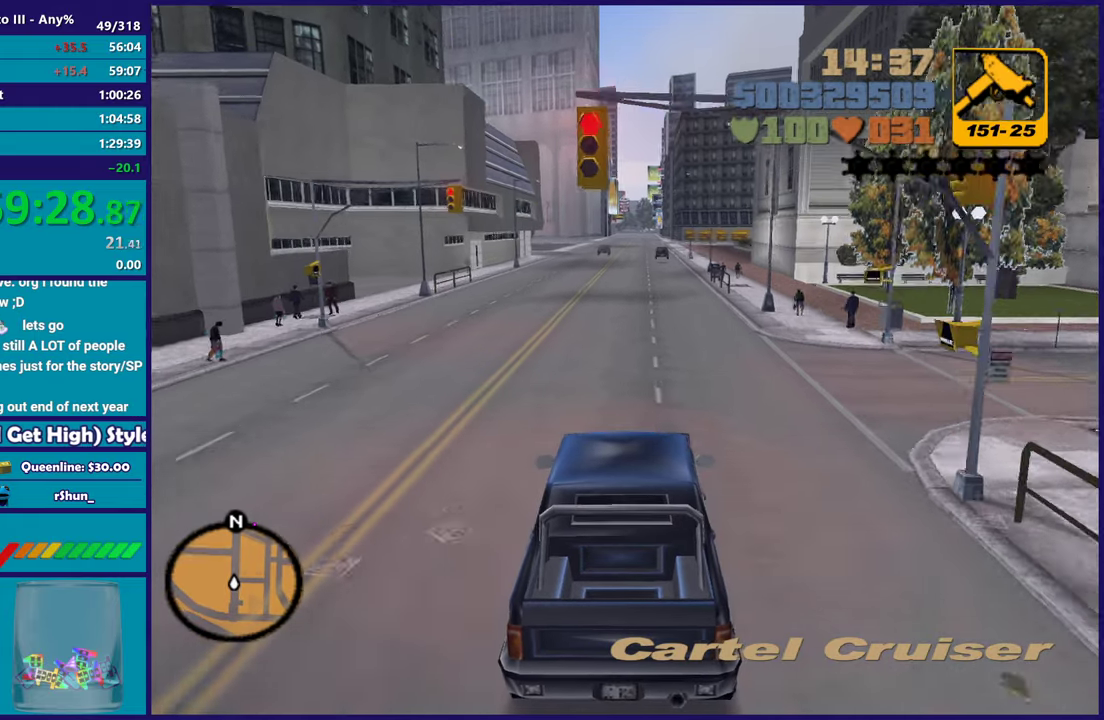
{"buttons": ["R2"], "left_stick": "up-left", "right_stick": "center", "events": [[33, "left_stick", "center"], [83, "left_stick", "up-left"], [200, "left_stick", "center"], [250, "left_stick", "down-right"], [383, "left_stick", "up-left"]]}
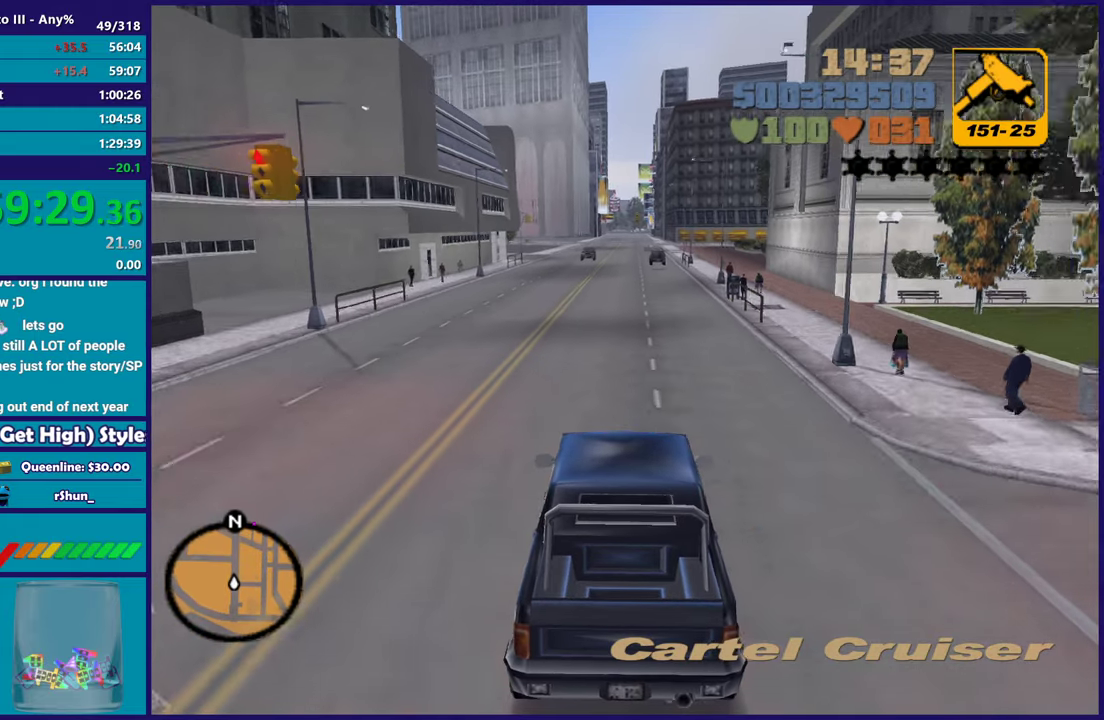
{"buttons": ["R2"], "left_stick": "center", "right_stick": "center", "events": [[17, "left_stick", "center"], [67, "left_stick", "down-right"], [183, "left_stick", "up-left"], [333, "left_stick", "down-right"], [467, "left_stick", "center"]]}
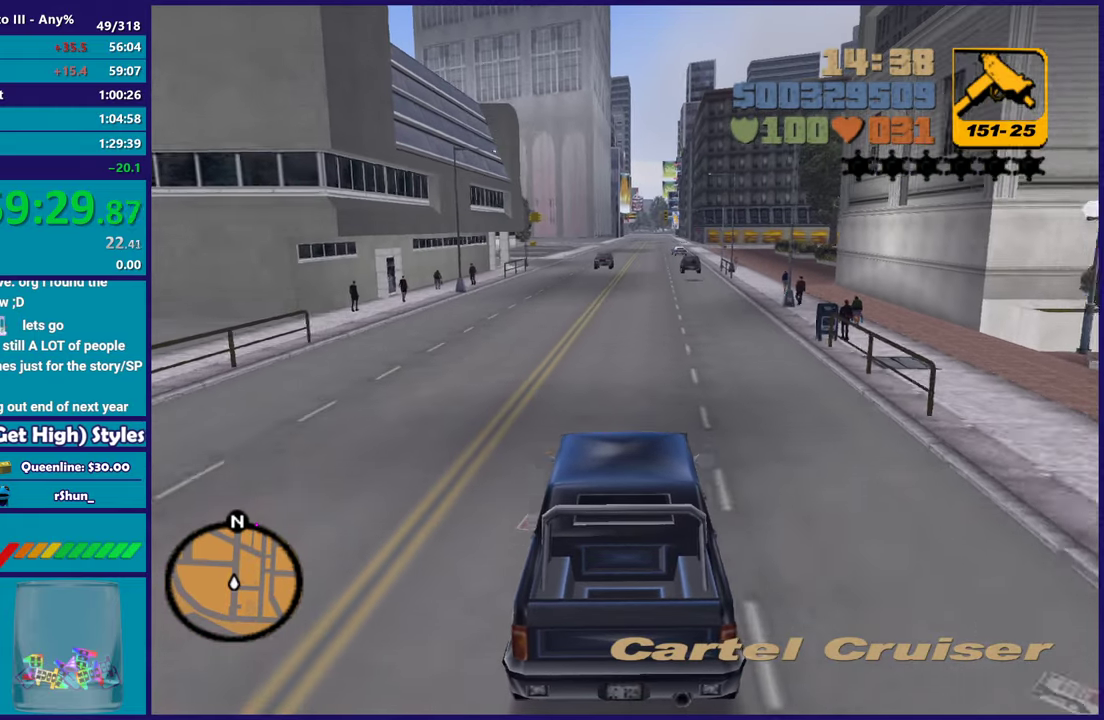
{"buttons": ["R2"], "left_stick": "center", "right_stick": "center", "events": [[100, "left_stick", "down-right"], [217, "left_stick", "up-left"], [300, "left_stick", "center"]]}
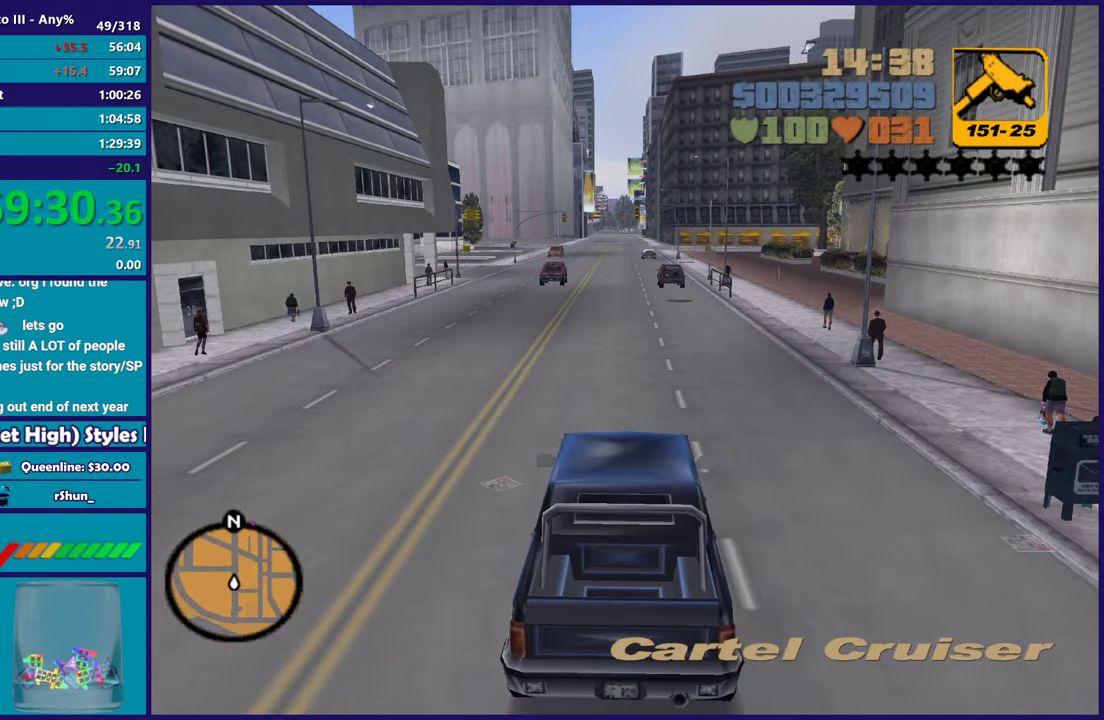
{"buttons": ["R2"], "left_stick": "center", "right_stick": "center", "events": [[33, "left_stick", "left"], [100, "left_stick", "center"]]}
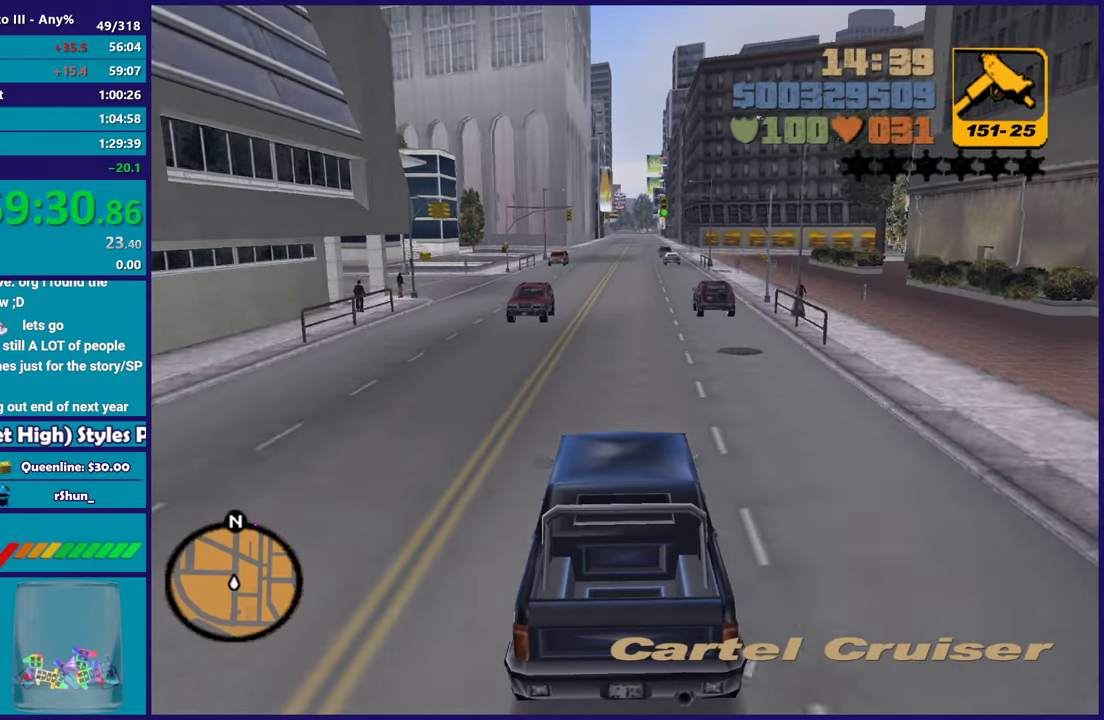
{"buttons": ["R2"], "left_stick": "center", "right_stick": "center", "events": []}
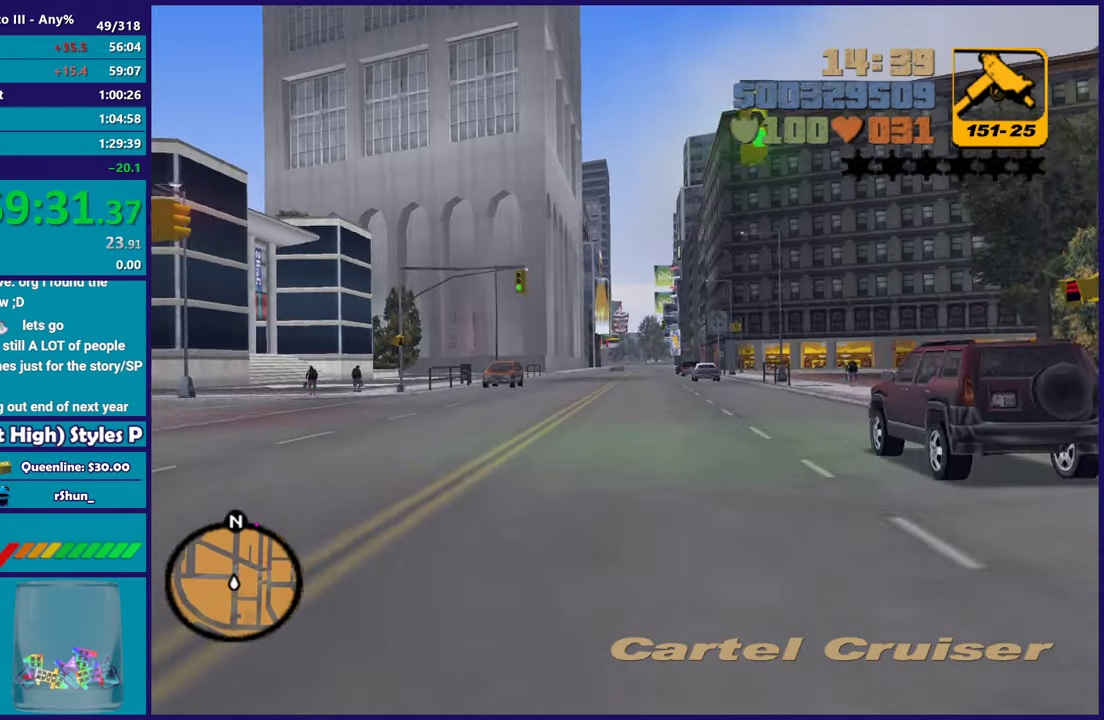
{"buttons": ["R2"], "left_stick": "center", "right_stick": "center", "events": [[233, "left_stick", "right"], [300, "left_stick", "center"]]}
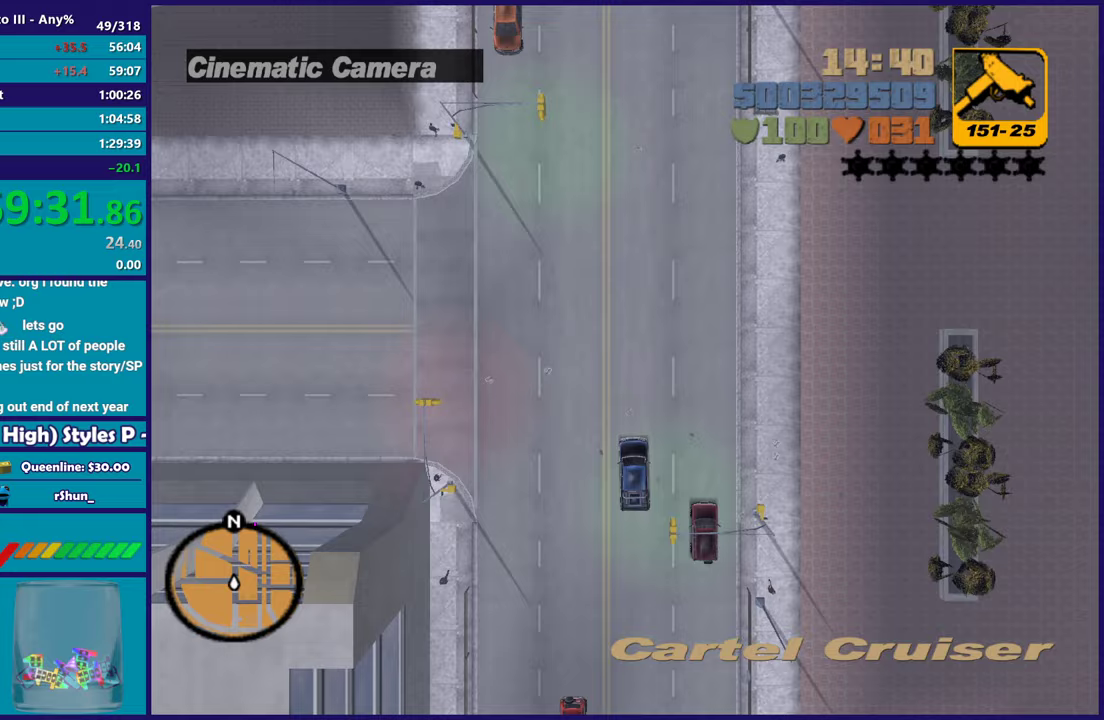
{"buttons": ["R2"], "left_stick": "center", "right_stick": "center", "events": []}
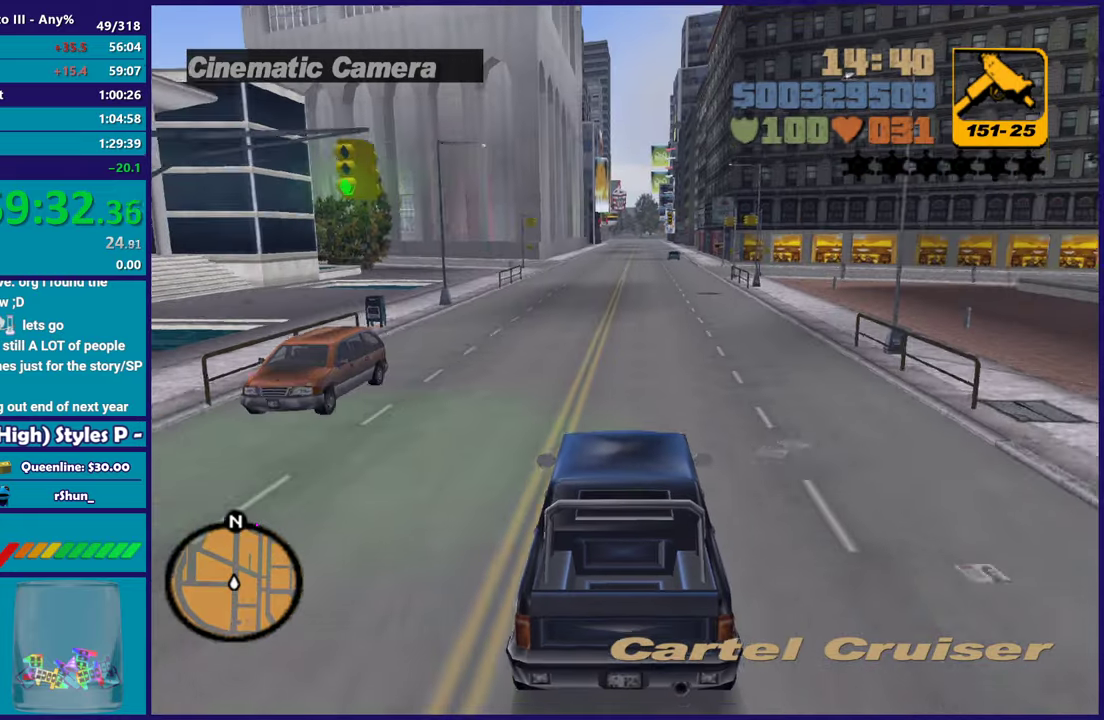
{"buttons": ["R2"], "left_stick": "center", "right_stick": "center", "events": []}
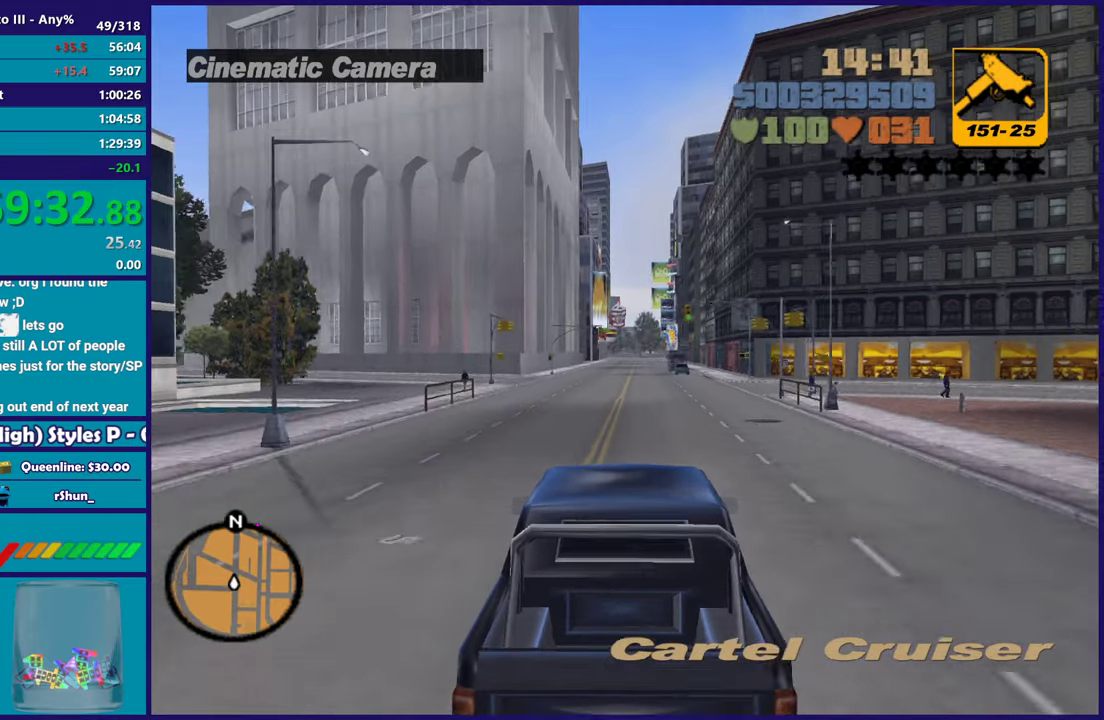
{"buttons": ["R2"], "left_stick": "center", "right_stick": "center", "events": [[67, "left_stick", "down-right"], [183, "left_stick", "center"], [300, "left_stick", "up-left"], [417, "left_stick", "center"]]}
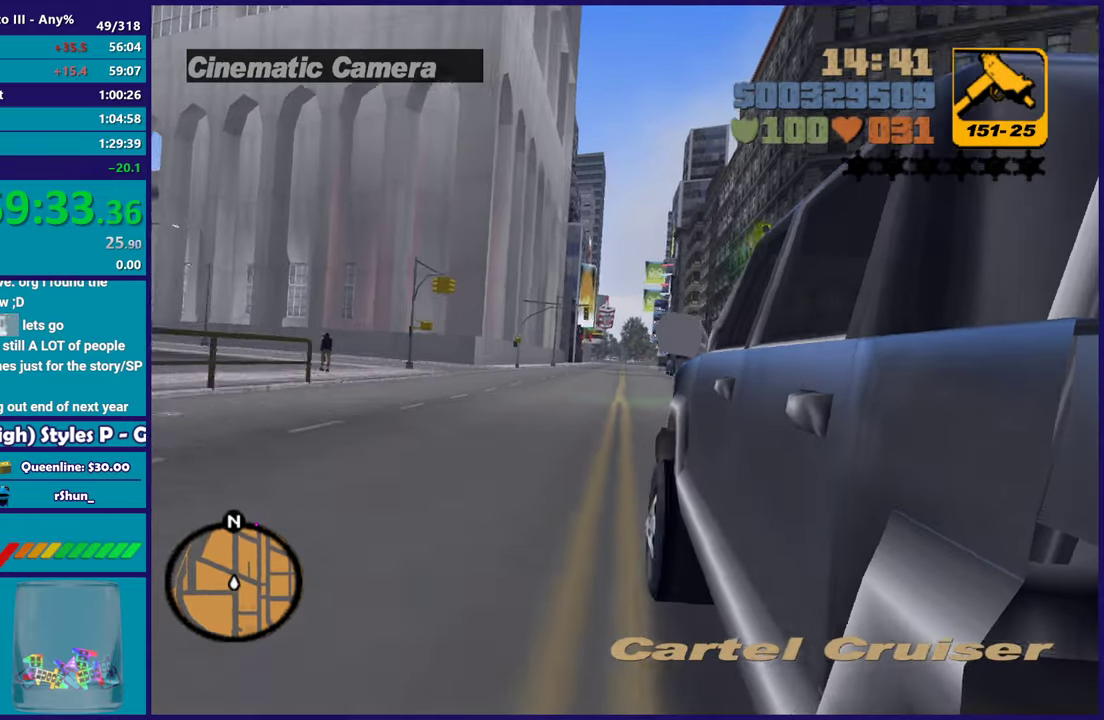
{"buttons": ["R2"], "left_stick": "center", "right_stick": "center", "events": []}
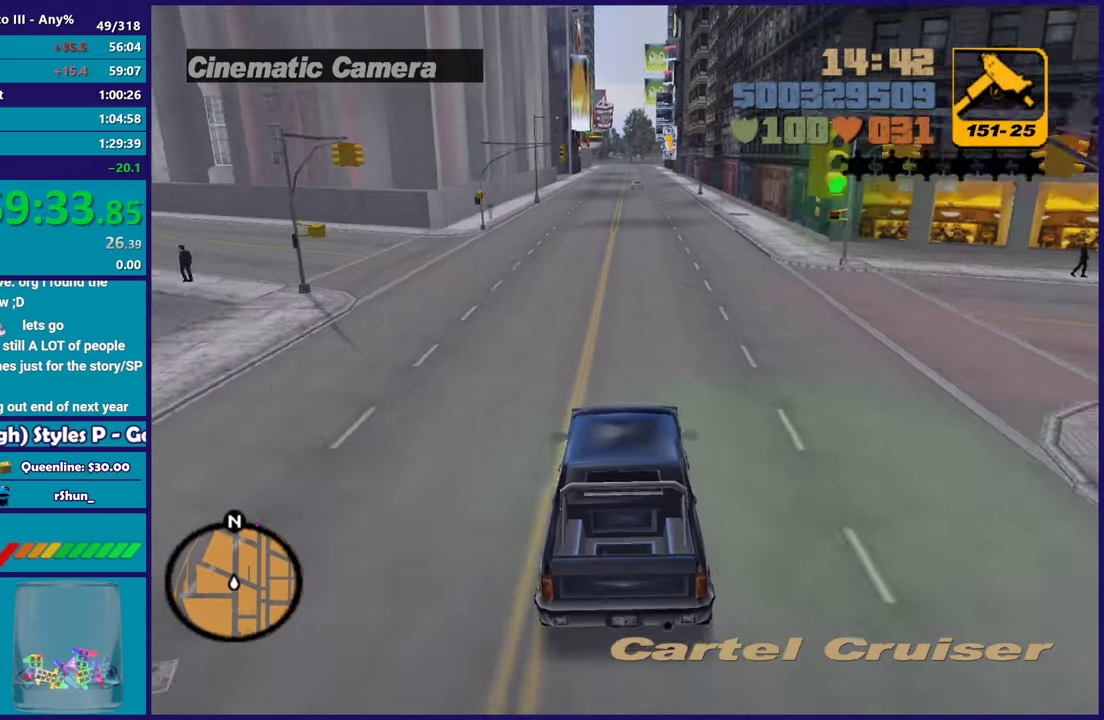
{"buttons": ["R2"], "left_stick": "center", "right_stick": "center", "events": []}
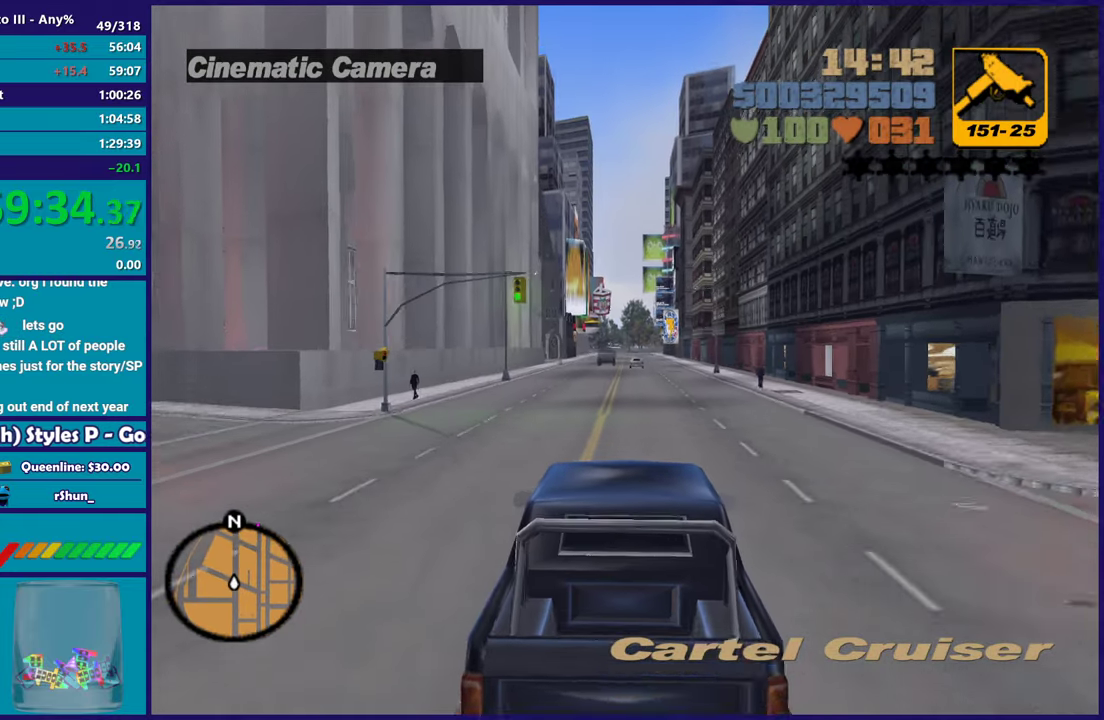
{"buttons": ["R2"], "left_stick": "center", "right_stick": "center", "events": [[17, "left_stick", "down-right"], [83, "left_stick", "center"]]}
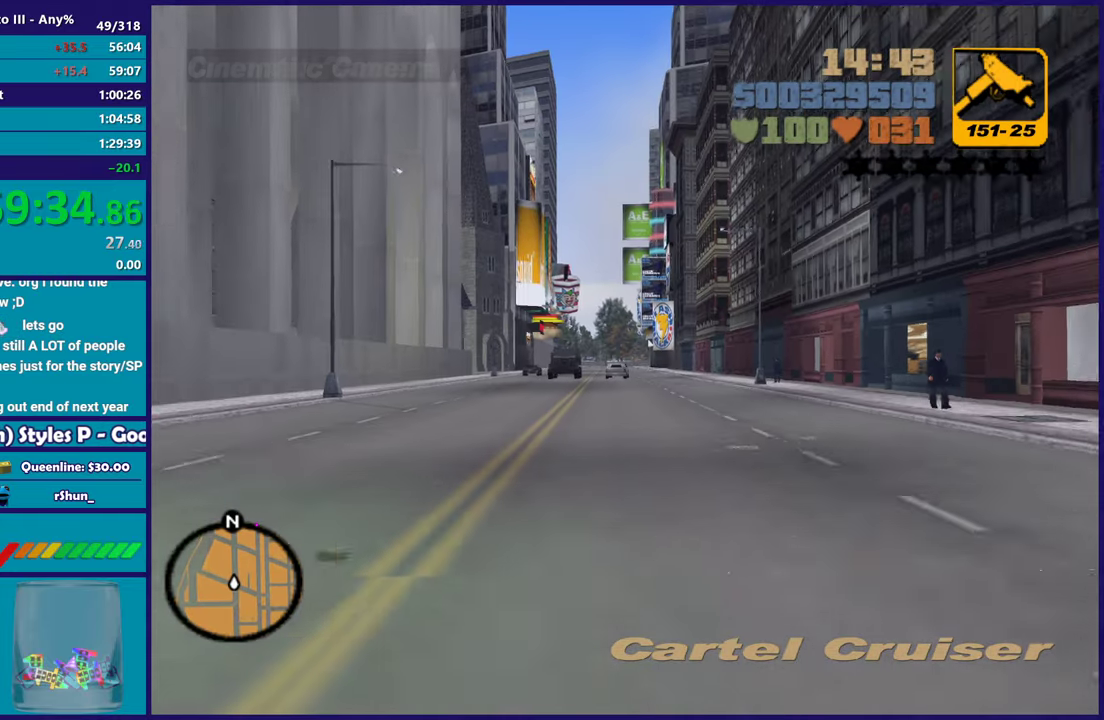
{"buttons": ["R2"], "left_stick": "center", "right_stick": "center", "events": []}
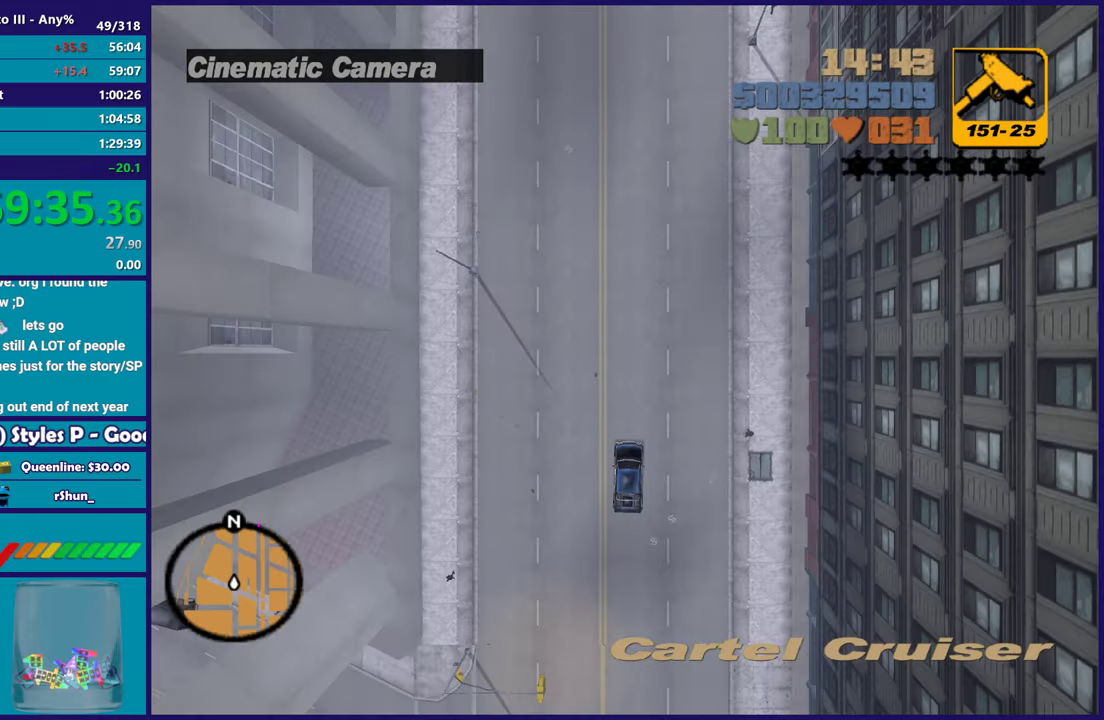
{"buttons": ["R2"], "left_stick": "center", "right_stick": "center", "events": []}
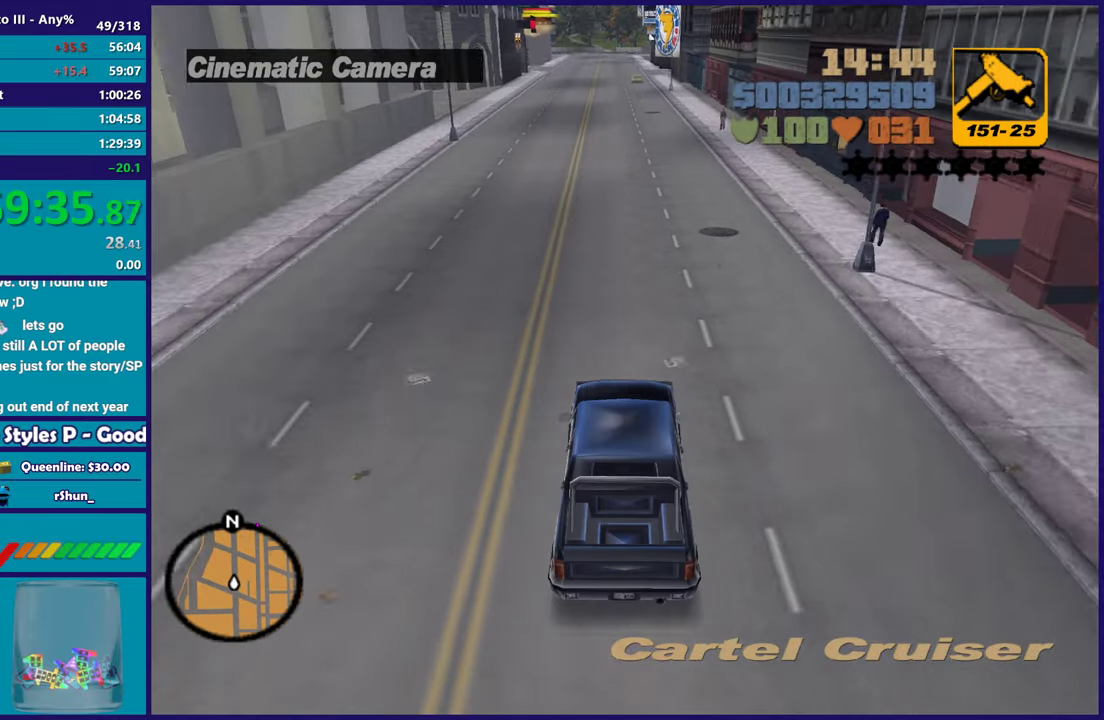
{"buttons": ["R2"], "left_stick": "center", "right_stick": "center", "events": []}
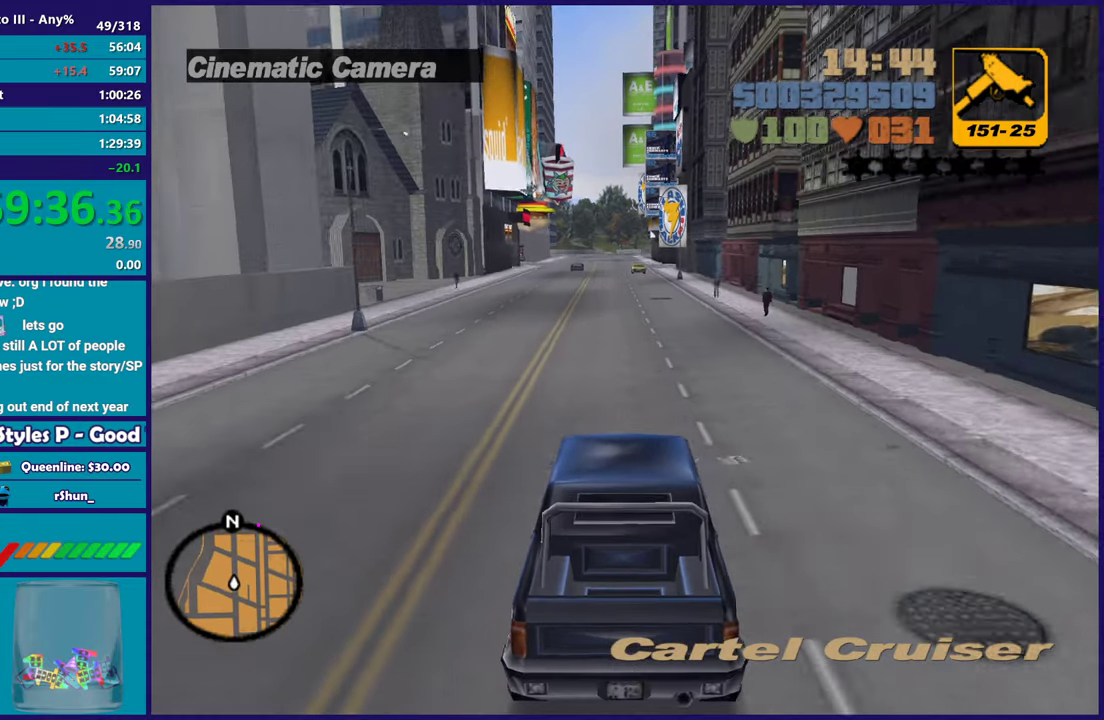
{"buttons": ["R2"], "left_stick": "center", "right_stick": "center", "events": [[83, "left_stick", "up-left"], [183, "left_stick", "center"]]}
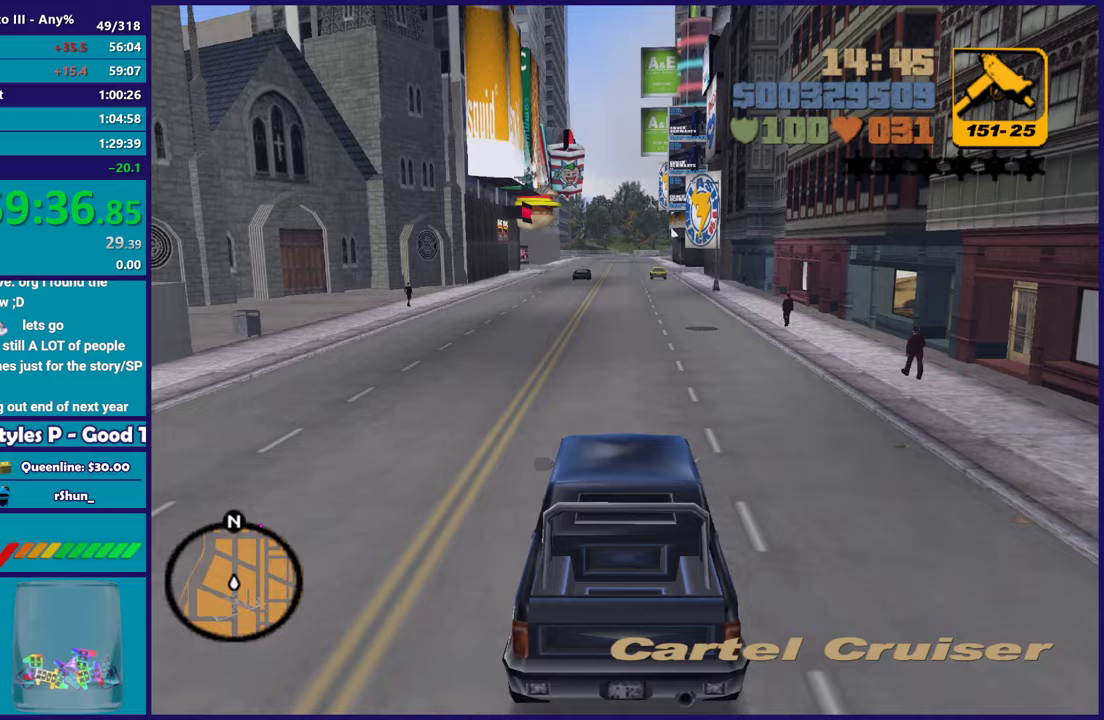
{"buttons": ["R2"], "left_stick": "center", "right_stick": "center", "events": []}
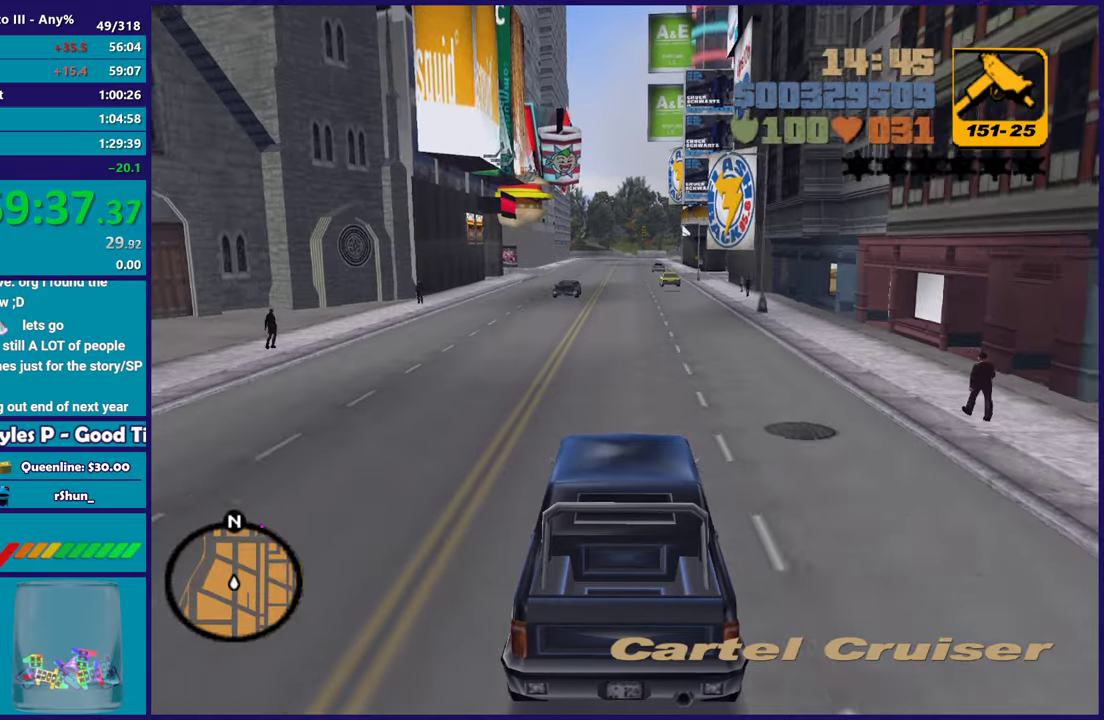
{"buttons": ["R2"], "left_stick": "center", "right_stick": "center", "events": []}
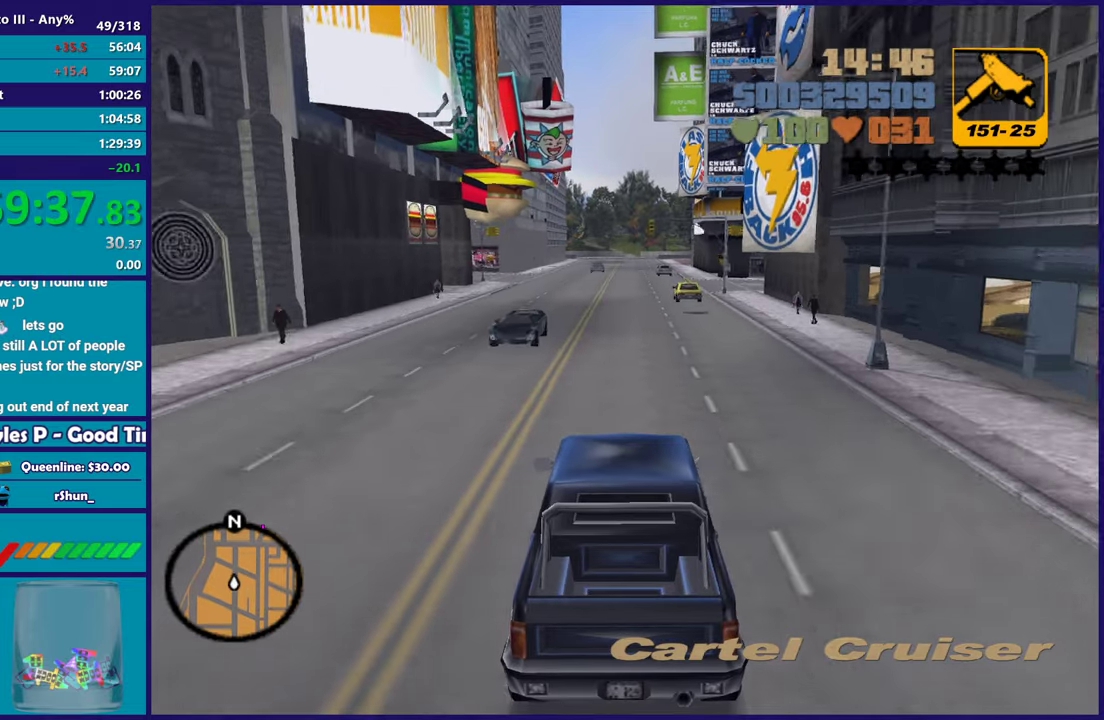
{"buttons": ["R2"], "left_stick": "center", "right_stick": "center", "events": []}
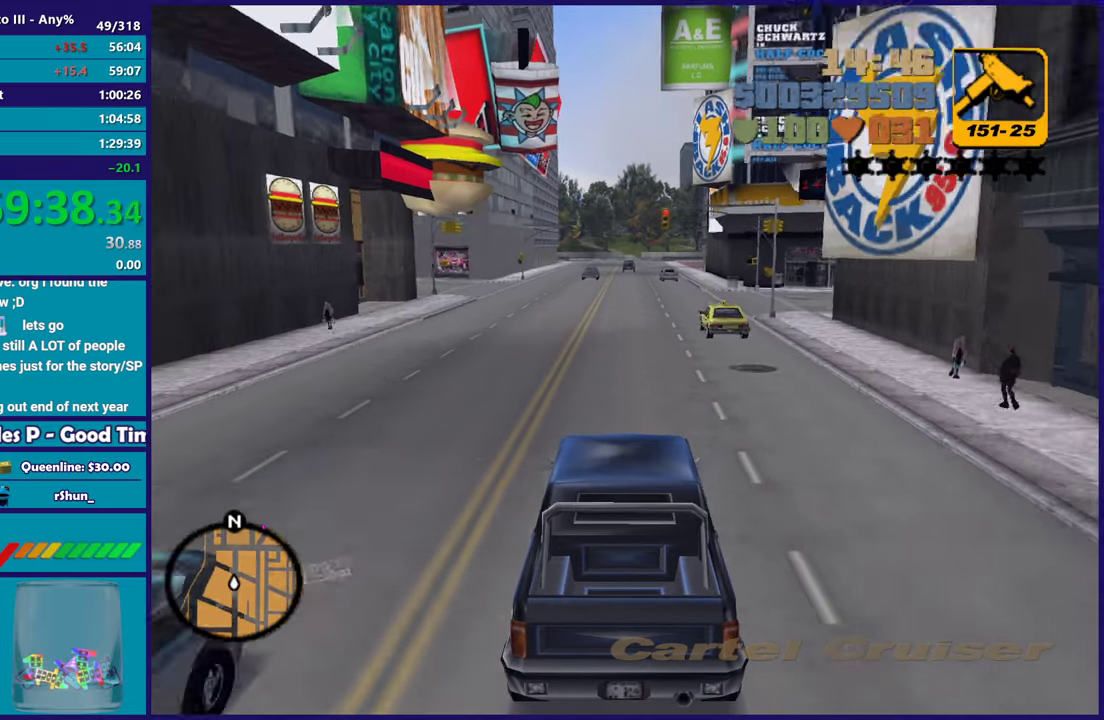
{"buttons": ["R2"], "left_stick": "center", "right_stick": "center", "events": []}
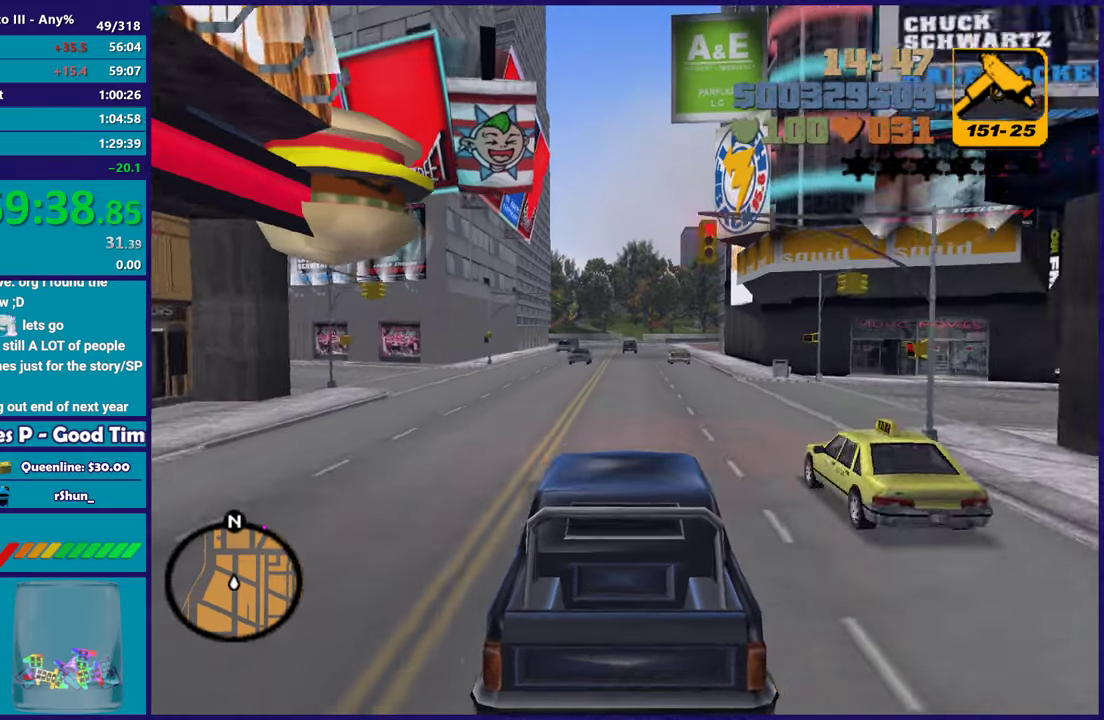
{"buttons": ["R2"], "left_stick": "center", "right_stick": "center", "events": []}
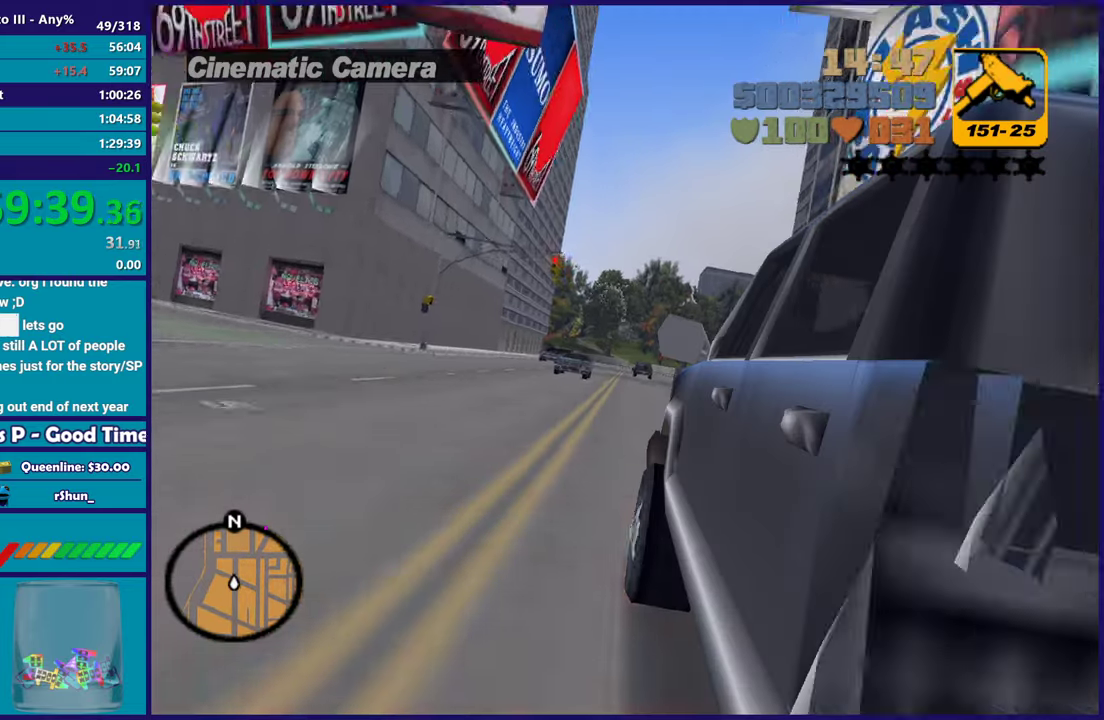
{"buttons": ["R2"], "left_stick": "center", "right_stick": "center", "events": []}
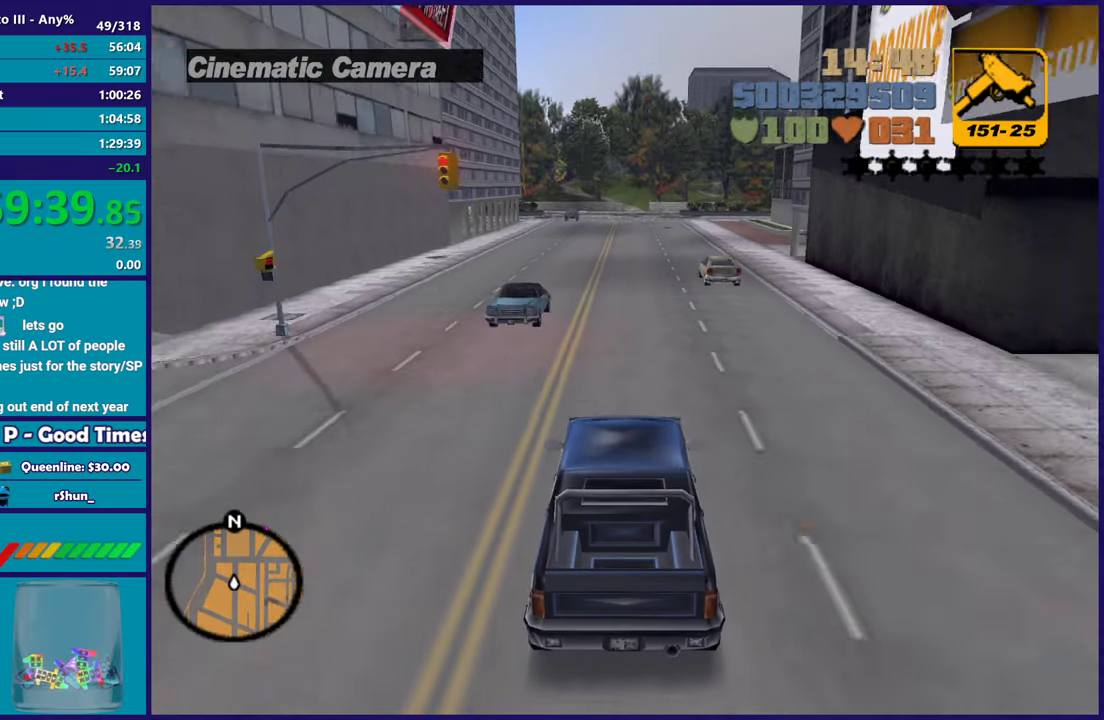
{"buttons": ["R2"], "left_stick": "center", "right_stick": "center", "events": []}
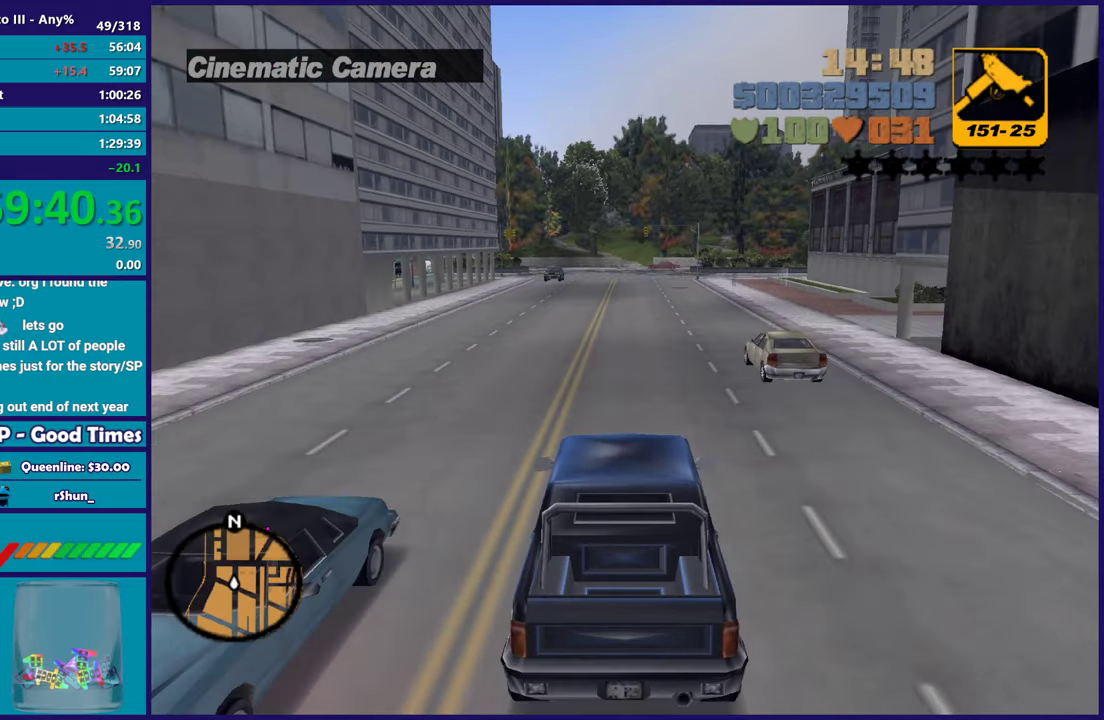
{"buttons": [], "left_stick": "center", "right_stick": "center", "events": [[283, "R2", "up"]]}
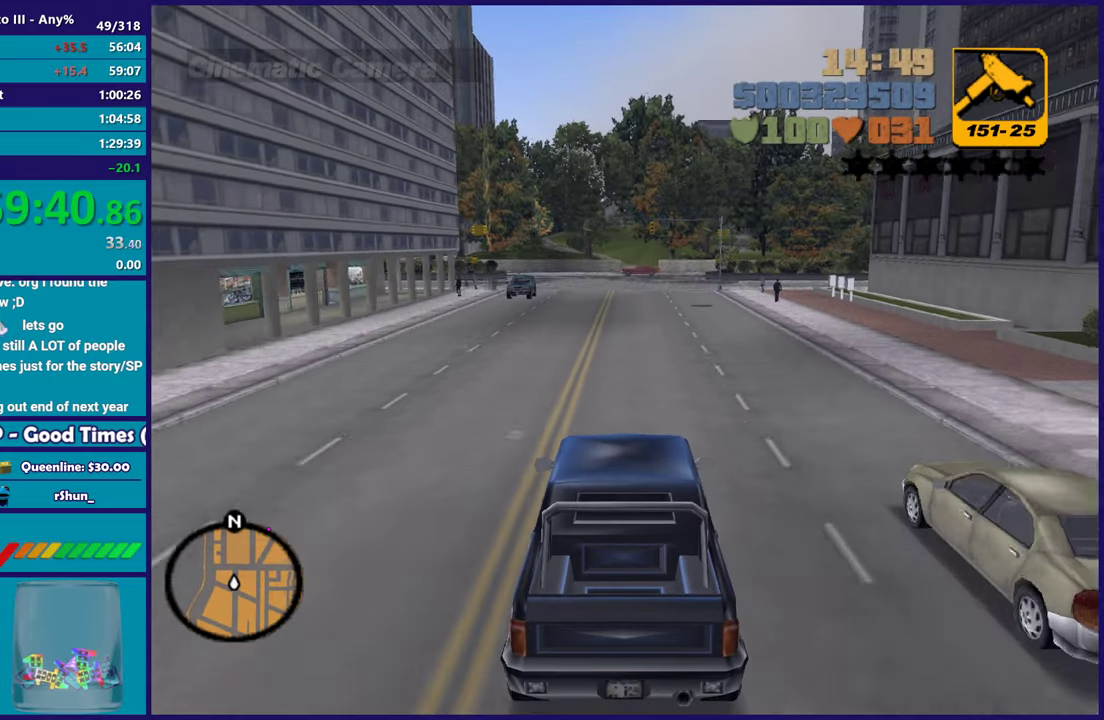
{"buttons": ["L2"], "left_stick": "center", "right_stick": "center", "events": [[167, "L2", "down"], [233, "L2", "up"], [400, "L2", "down"]]}
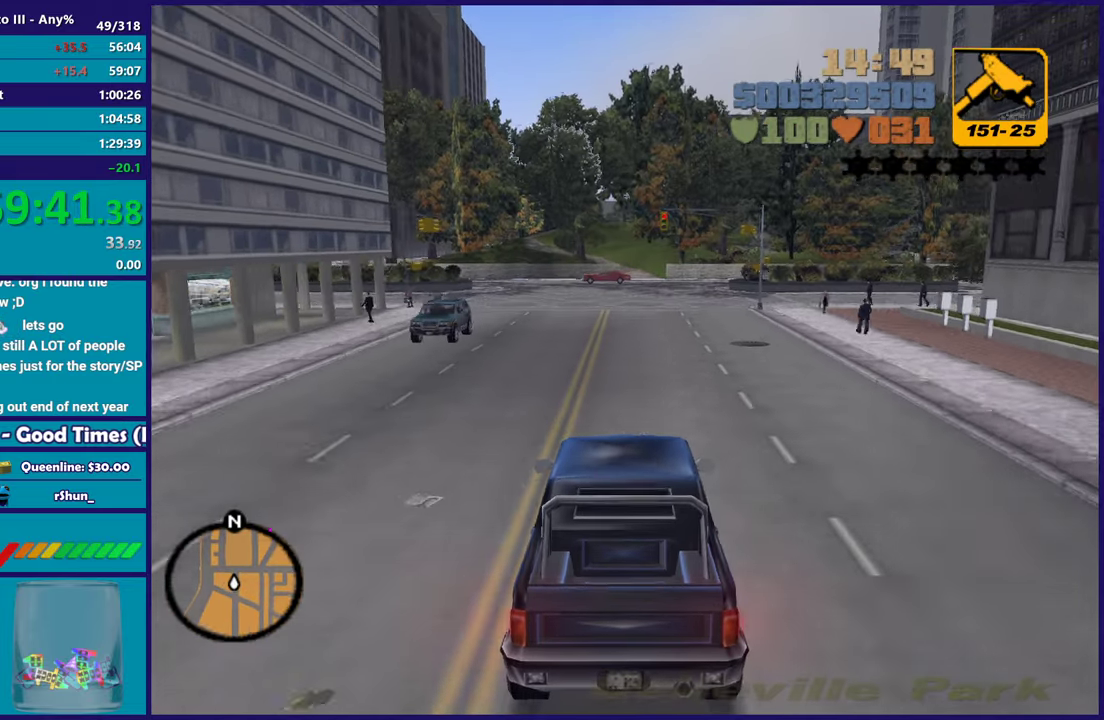
{"buttons": ["A"], "left_stick": "down-right", "right_stick": "center", "events": [[50, "L2", "up"], [317, "L2", "down"], [433, "left_stick", "down-right"], [450, "L2", "up"], [500, "A", "down"]]}
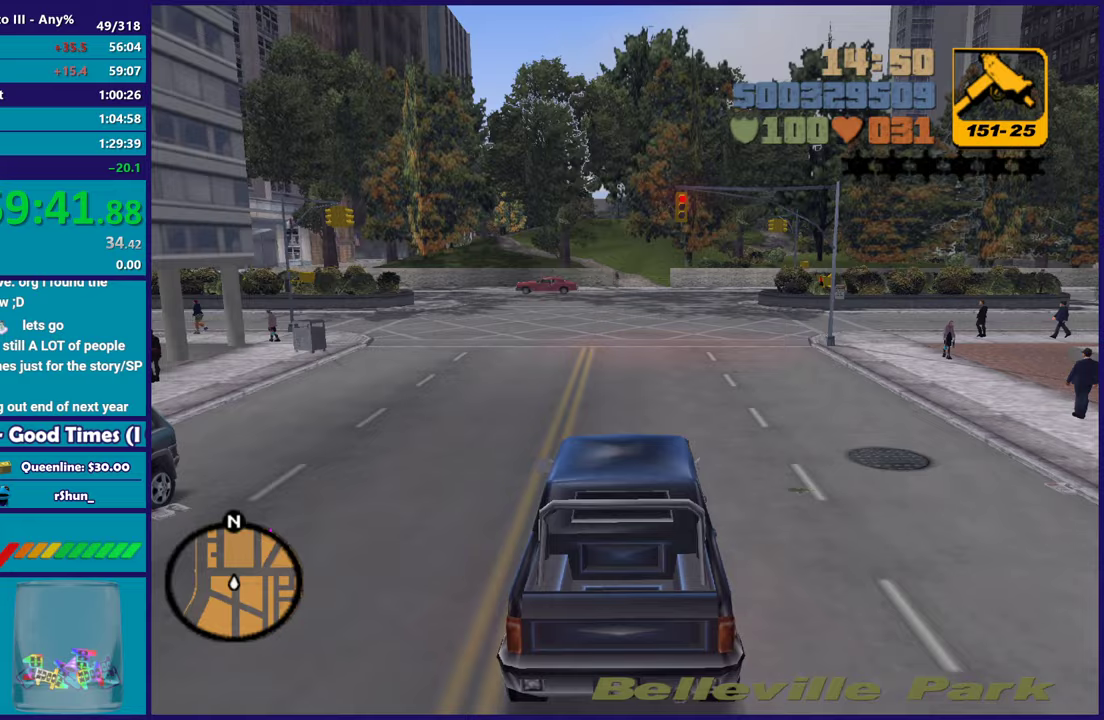
{"buttons": ["A"], "left_stick": "left", "right_stick": "center", "events": [[50, "L2", "down"], [200, "L2", "up"], [250, "left_stick", "center"], [317, "left_stick", "right"], [500, "left_stick", "left"]]}
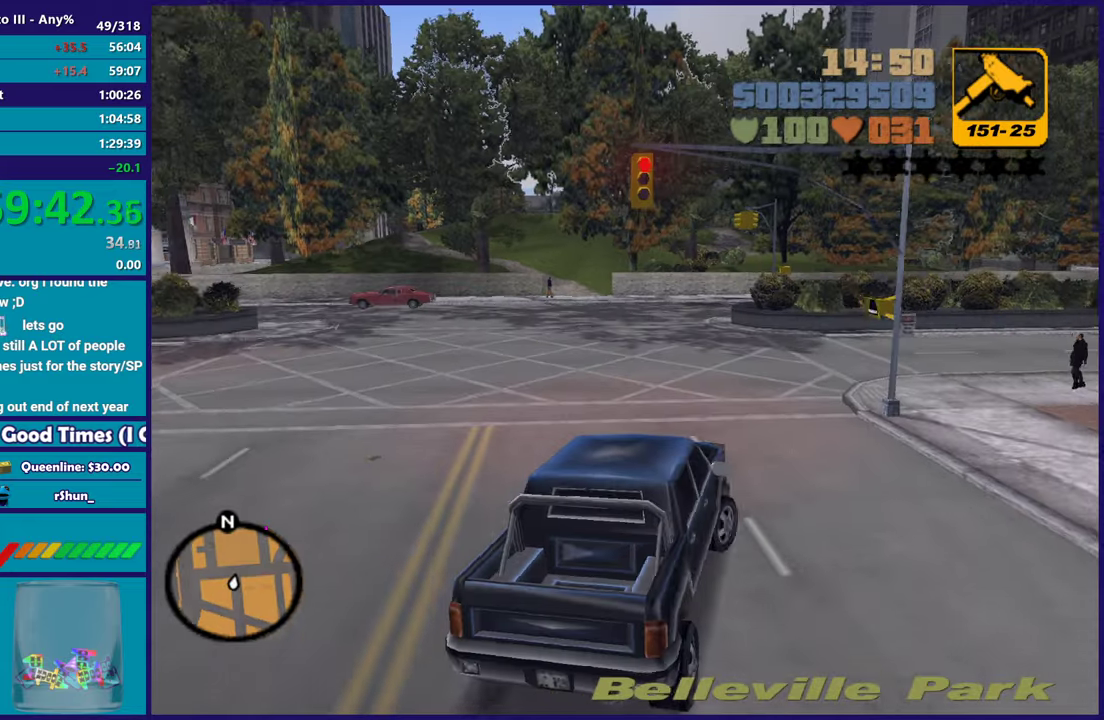
{"buttons": ["R2"], "left_stick": "right", "right_stick": "center", "events": [[67, "A", "up"], [117, "left_stick", "down-right"], [133, "R2", "down"], [200, "left_stick", "right"]]}